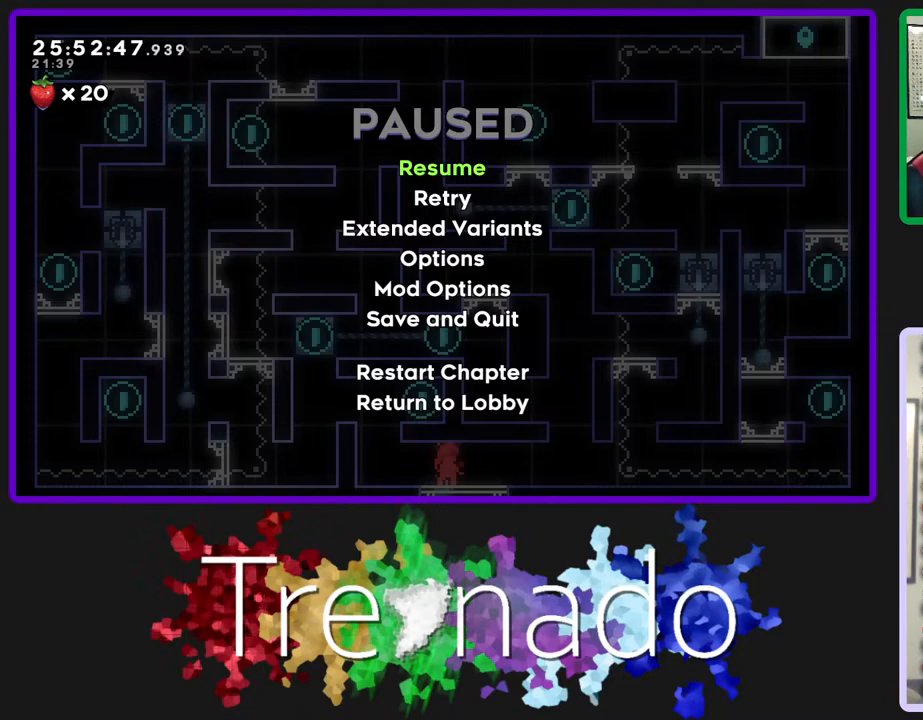
Gameplay with a controller (Xbox layout); each line is a JSON object with the inputs held at the frame after it. "events" lists button and stick changes between this image and that frame as [ms after this image, input, new state], when the widget could be followed in between. Not read: L3 SELECT START.
{"buttons": [], "left_stick": "center", "right_stick": "center", "events": [[283, "DPAD_RIGHT", "down"], [400, "DPAD_RIGHT", "up"]]}
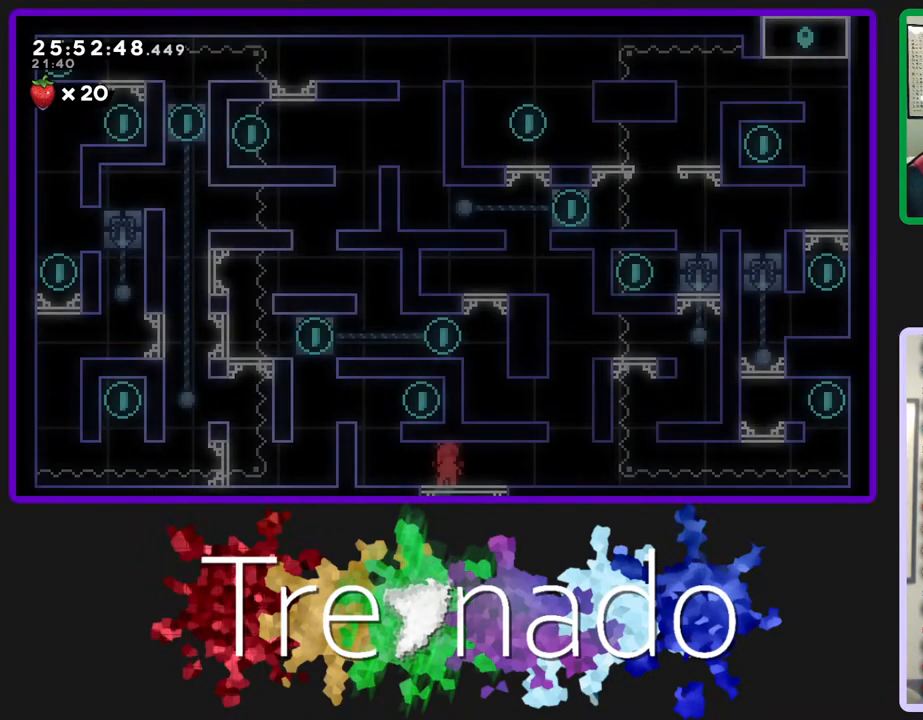
{"buttons": ["R2"], "left_stick": "center", "right_stick": "center", "events": [[383, "R2", "down"]]}
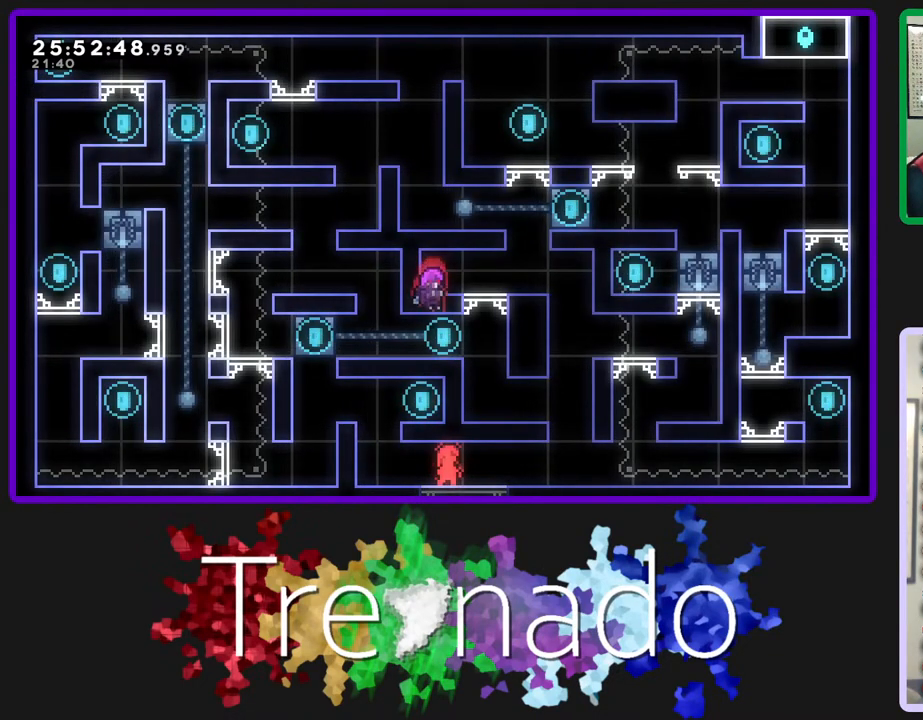
{"buttons": ["A"], "left_stick": "center", "right_stick": "center", "events": [[67, "R2", "up"], [433, "A", "down"]]}
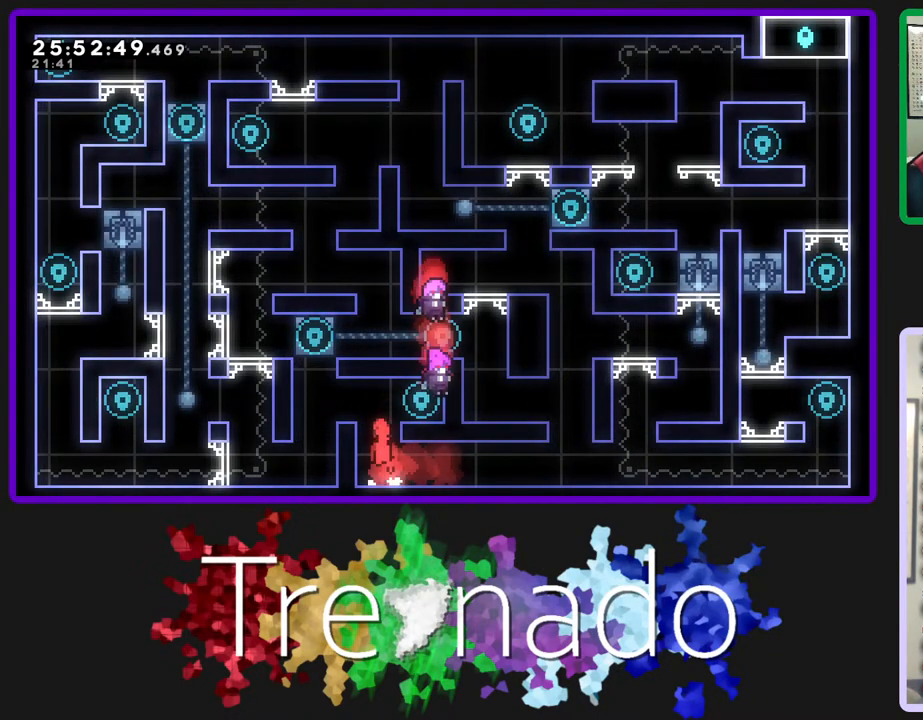
{"buttons": ["A", "R2"], "left_stick": "center", "right_stick": "center", "events": [[150, "A", "up"], [467, "A", "down"], [500, "R2", "down"]]}
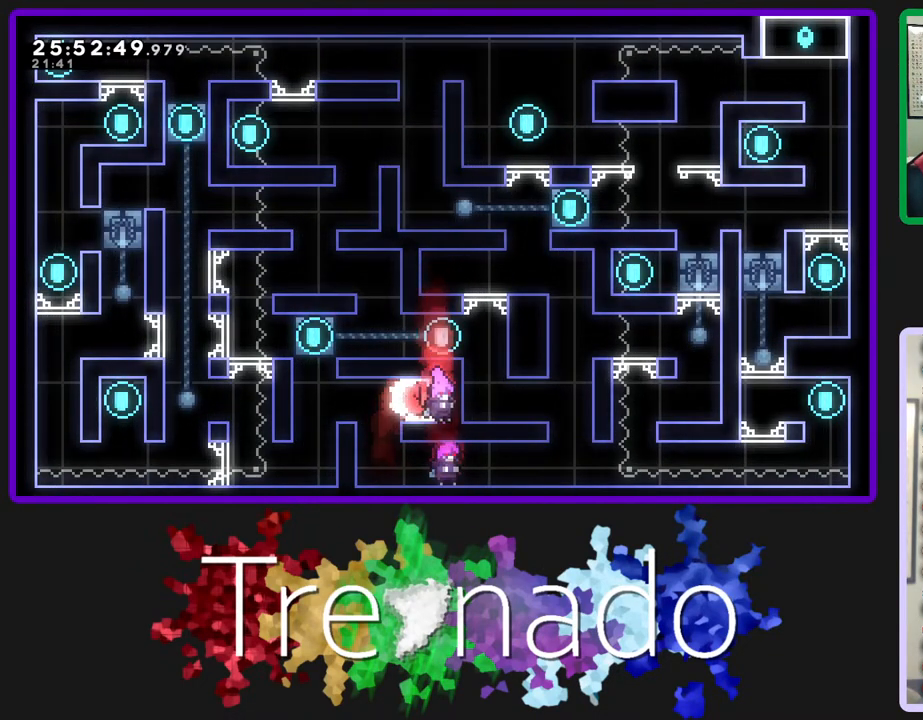
{"buttons": ["R2"], "left_stick": "center", "right_stick": "center", "events": [[133, "A", "up"]]}
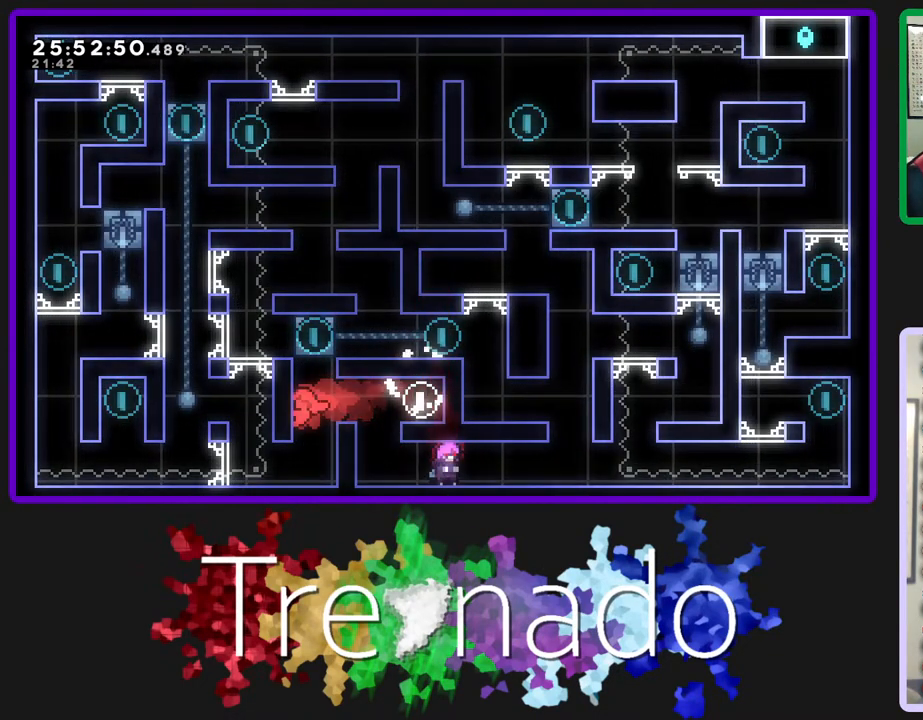
{"buttons": [], "left_stick": "center", "right_stick": "center", "events": [[117, "R2", "up"]]}
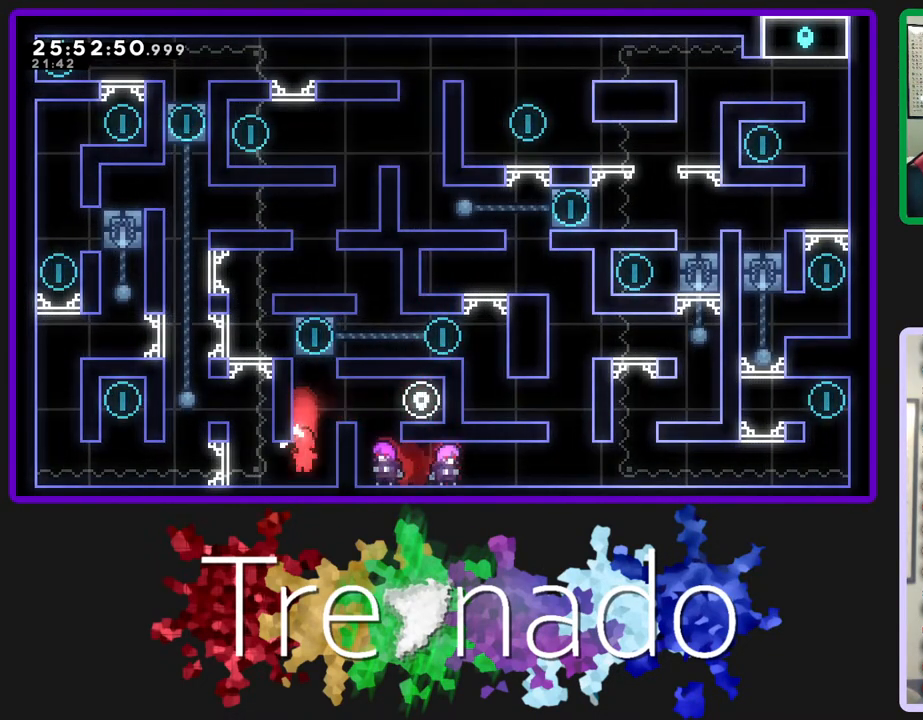
{"buttons": ["R2"], "left_stick": "center", "right_stick": "center", "events": [[267, "R2", "down"], [317, "A", "down"], [500, "A", "up"]]}
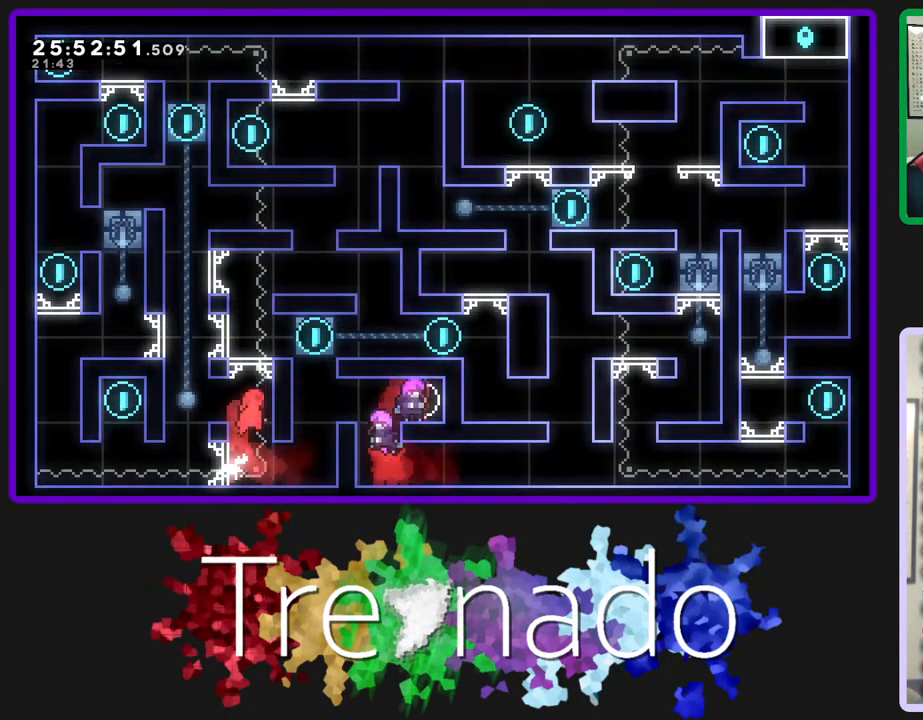
{"buttons": [], "left_stick": "center", "right_stick": "center", "events": [[167, "A", "down"], [317, "A", "up"], [417, "R2", "up"]]}
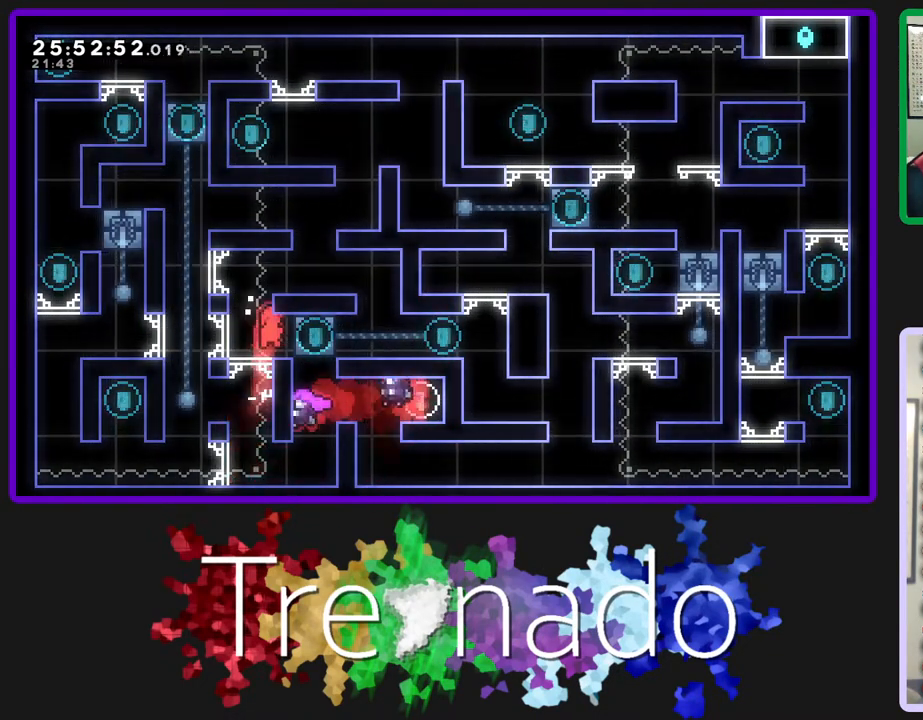
{"buttons": [], "left_stick": "center", "right_stick": "center", "events": [[83, "L2", "down"], [233, "L2", "up"]]}
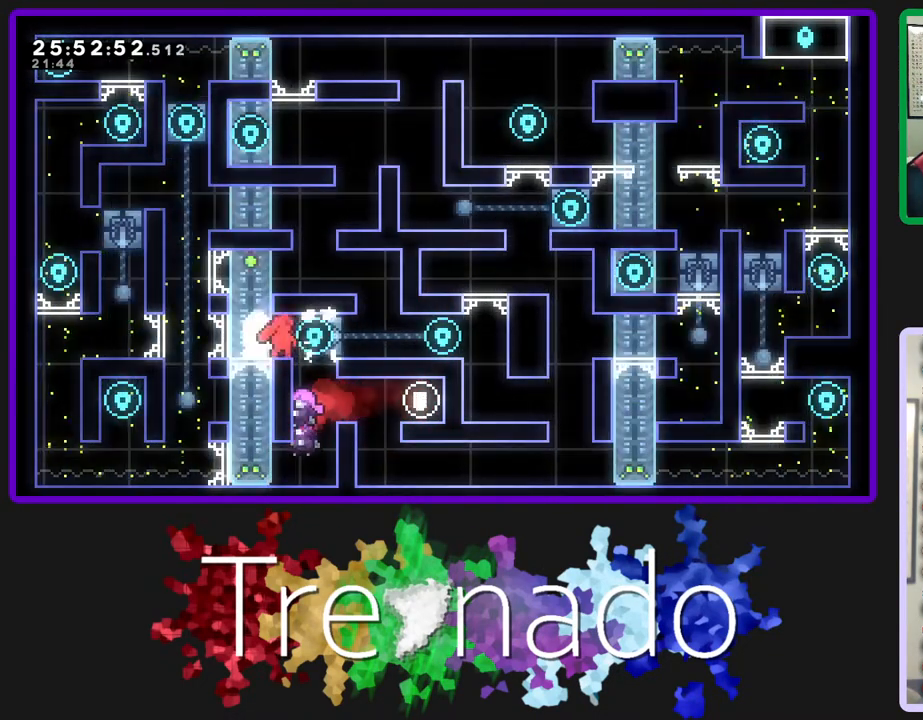
{"buttons": ["A", "R2"], "left_stick": "center", "right_stick": "center", "events": [[350, "R2", "down"], [367, "A", "down"]]}
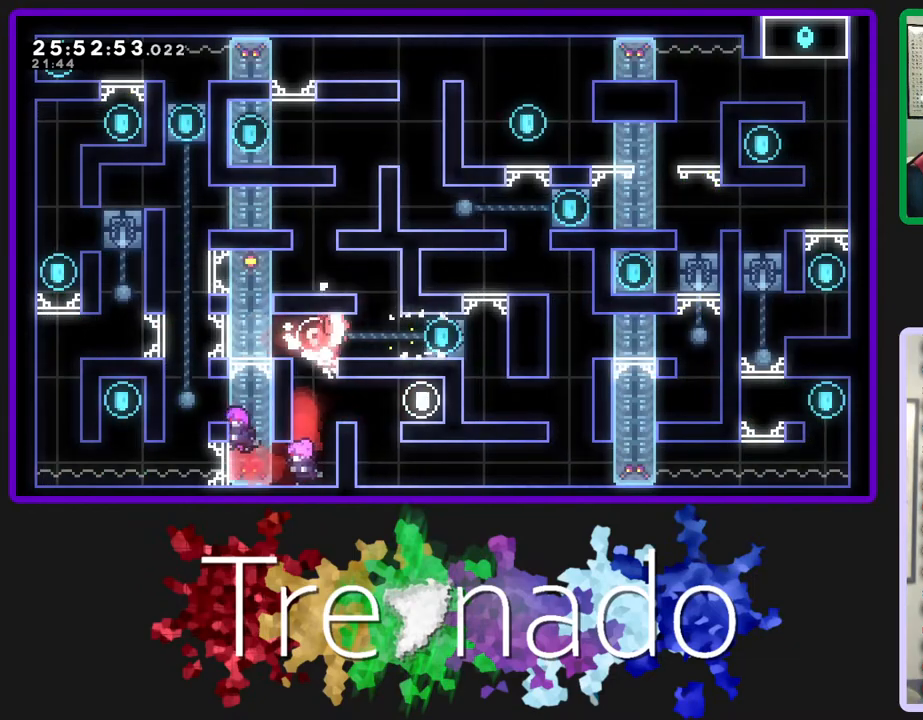
{"buttons": [], "left_stick": "center", "right_stick": "center", "events": [[67, "A", "up"], [300, "R2", "up"]]}
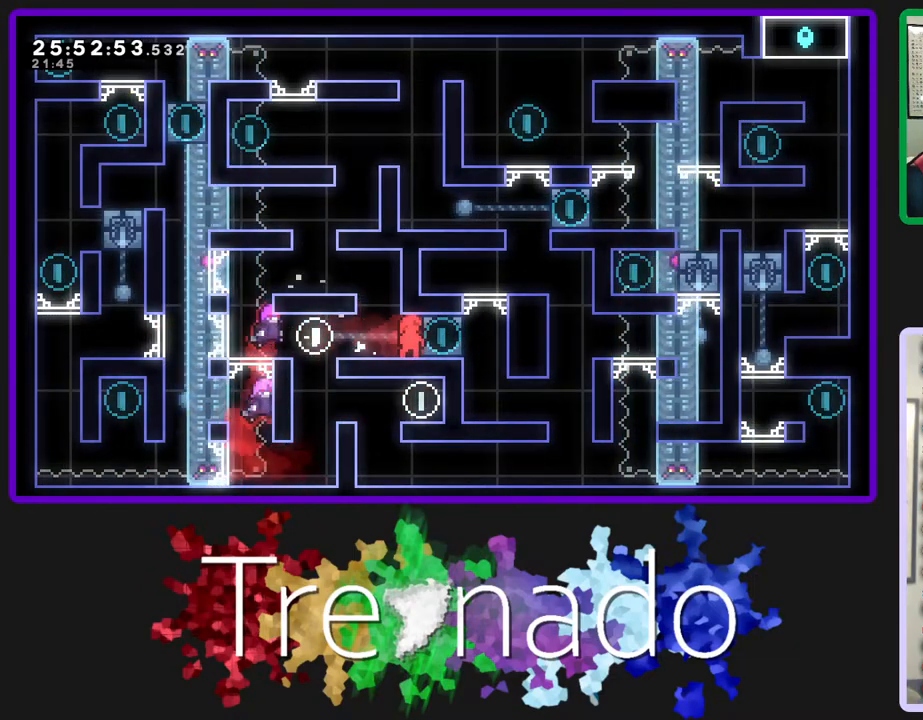
{"buttons": ["A"], "left_stick": "center", "right_stick": "center", "events": [[450, "A", "down"]]}
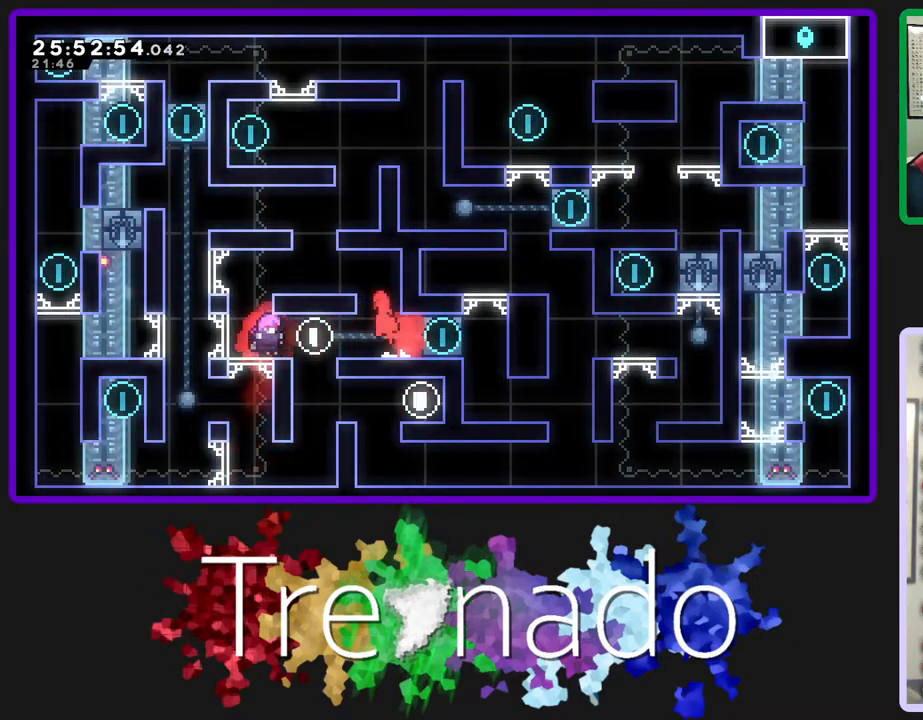
{"buttons": [], "left_stick": "center", "right_stick": "center", "events": [[300, "A", "up"]]}
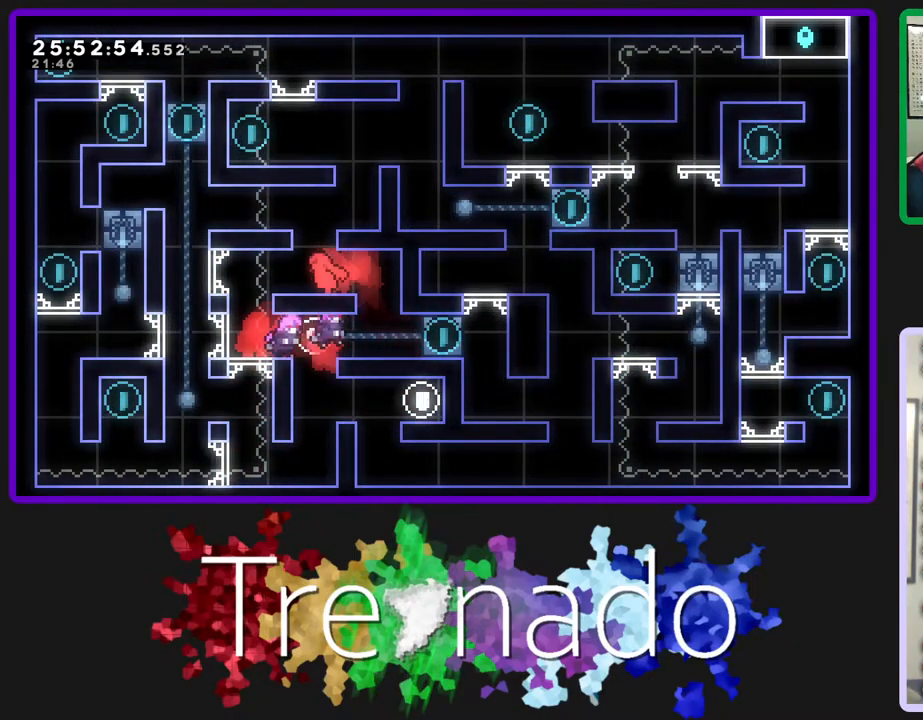
{"buttons": [], "left_stick": "center", "right_stick": "center", "events": [[83, "A", "down"], [367, "A", "up"]]}
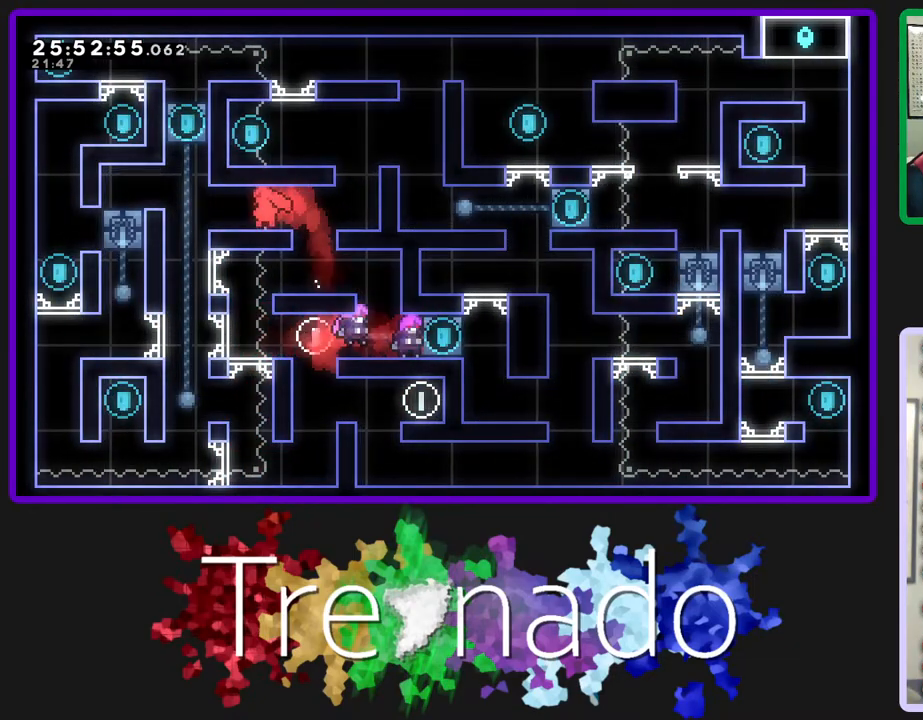
{"buttons": ["R2"], "left_stick": "center", "right_stick": "center", "events": [[317, "R2", "down"]]}
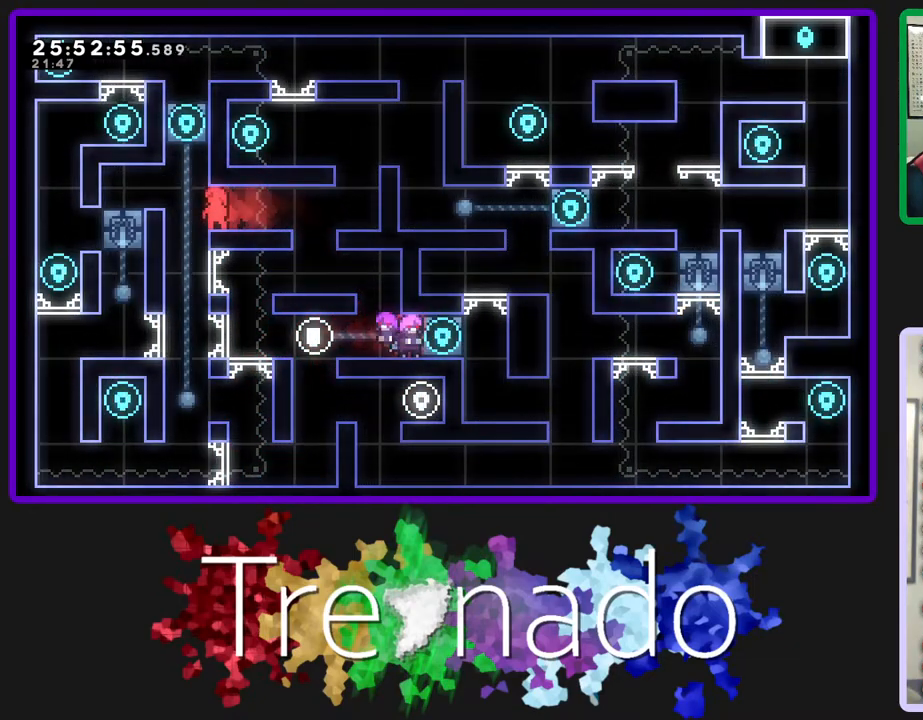
{"buttons": ["R2"], "left_stick": "center", "right_stick": "center", "events": []}
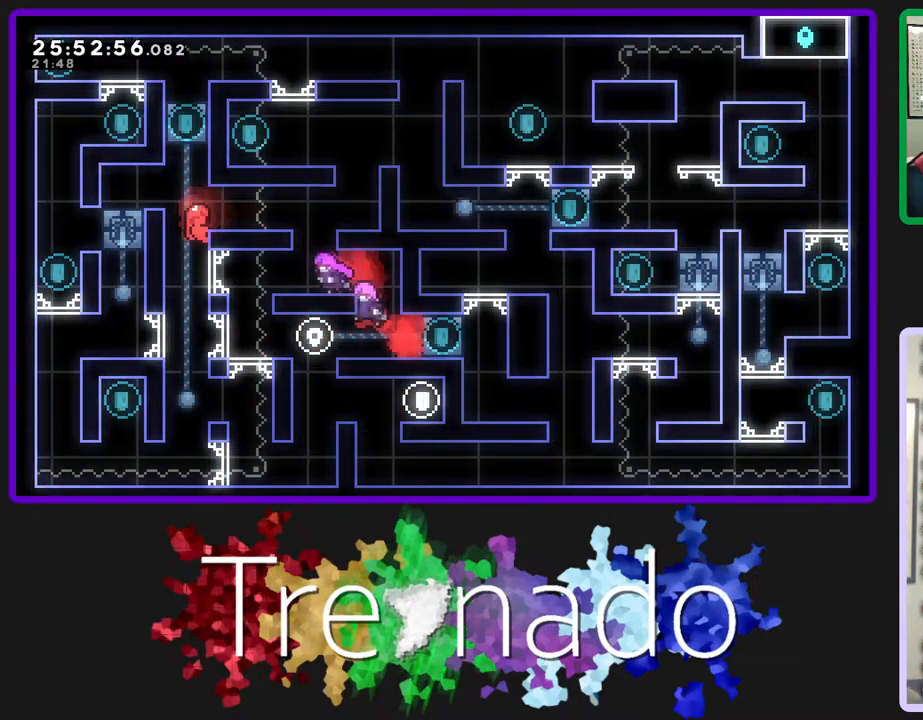
{"buttons": [], "left_stick": "center", "right_stick": "center", "events": [[100, "A", "down"], [183, "A", "up"], [250, "R2", "up"]]}
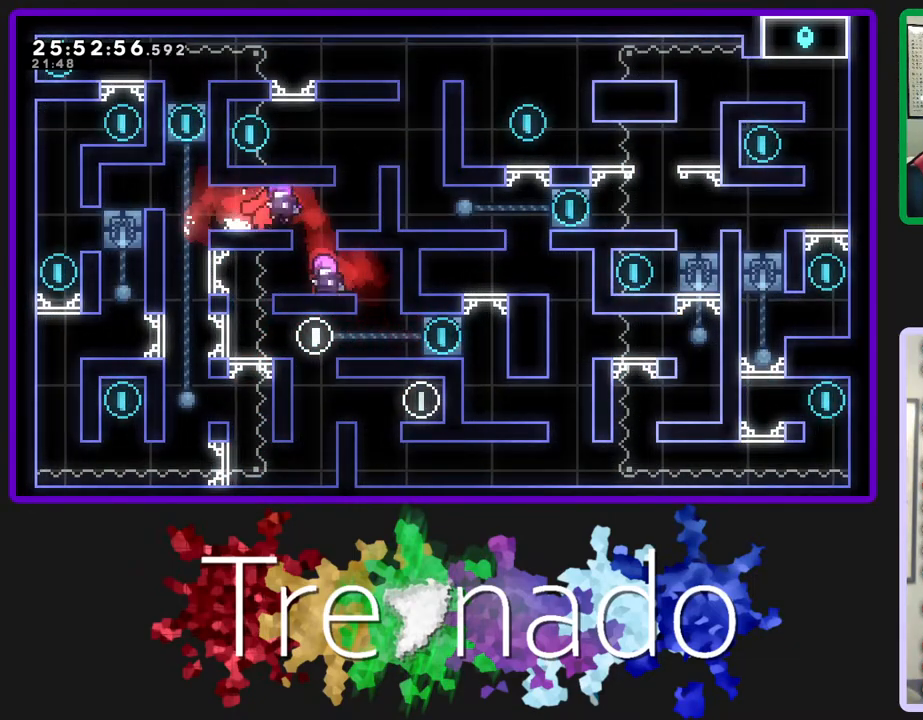
{"buttons": [], "left_stick": "center", "right_stick": "center", "events": [[33, "A", "down"], [183, "A", "up"], [267, "A", "down"], [367, "A", "up"], [450, "A", "down"], [500, "A", "up"]]}
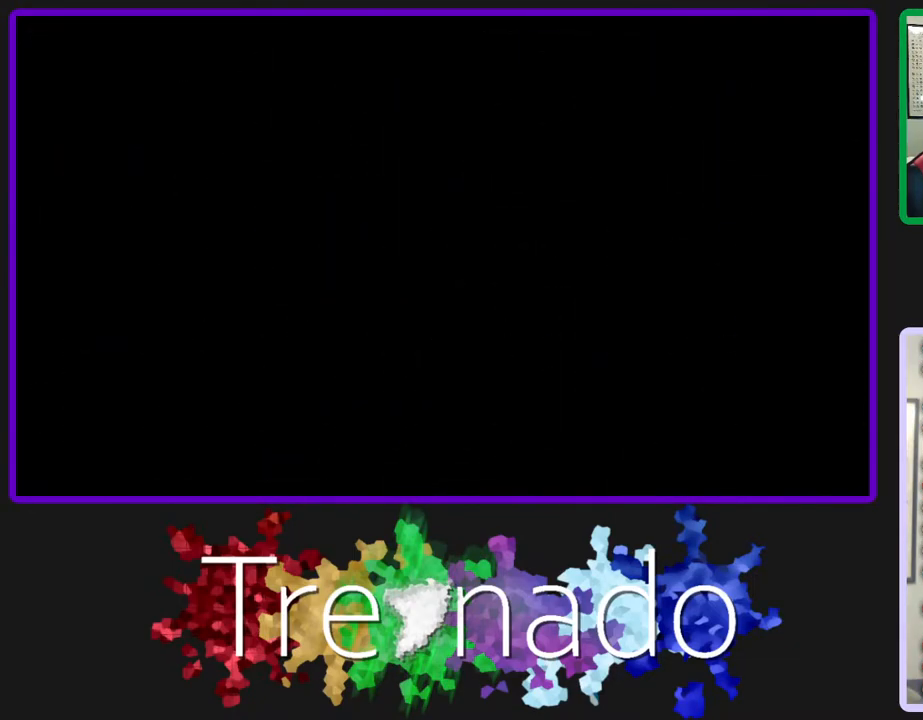
{"buttons": [], "left_stick": "center", "right_stick": "center", "events": []}
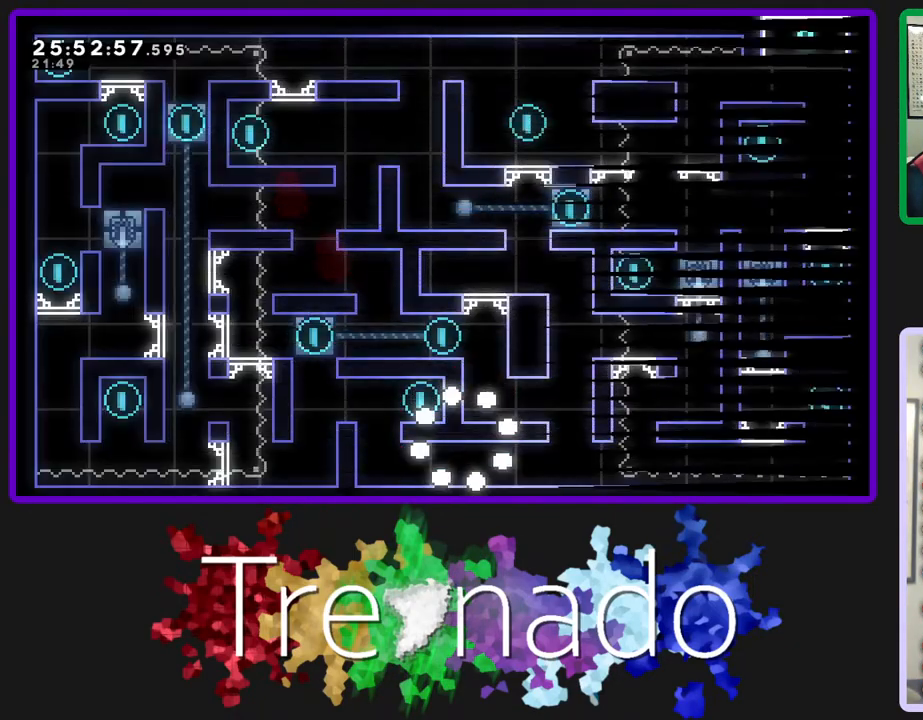
{"buttons": [], "left_stick": "center", "right_stick": "center", "events": []}
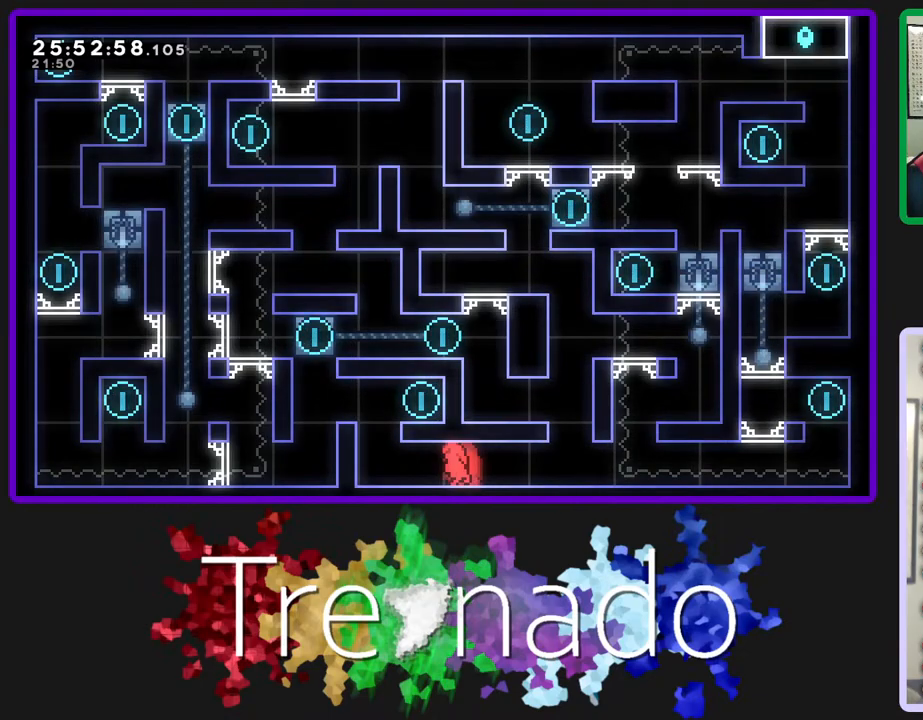
{"buttons": ["A"], "left_stick": "center", "right_stick": "center", "events": [[367, "A", "down"]]}
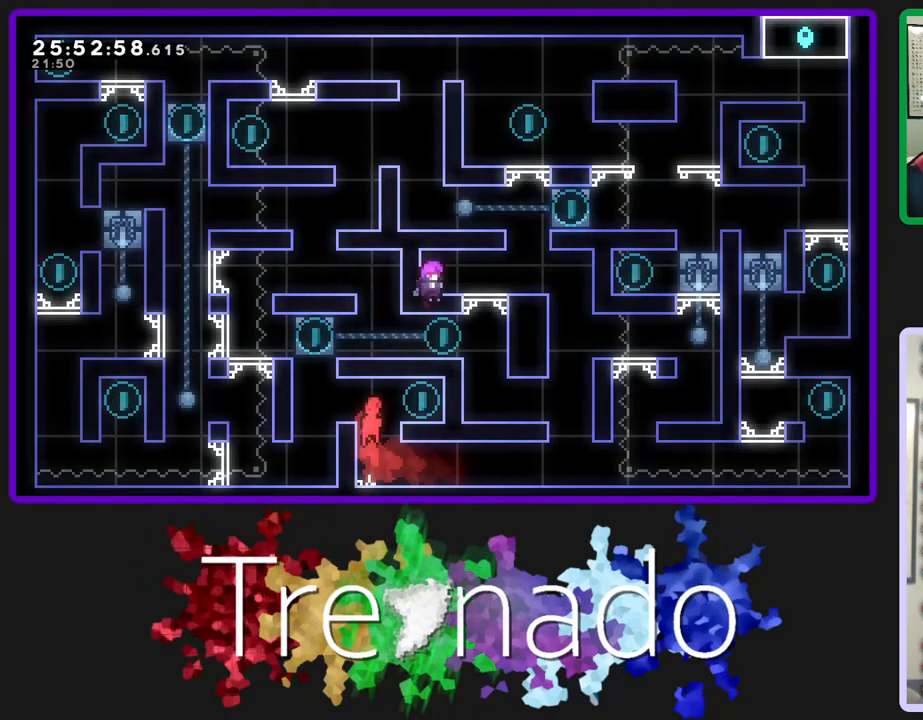
{"buttons": ["A"], "left_stick": "center", "right_stick": "center", "events": [[33, "A", "up"], [400, "A", "down"]]}
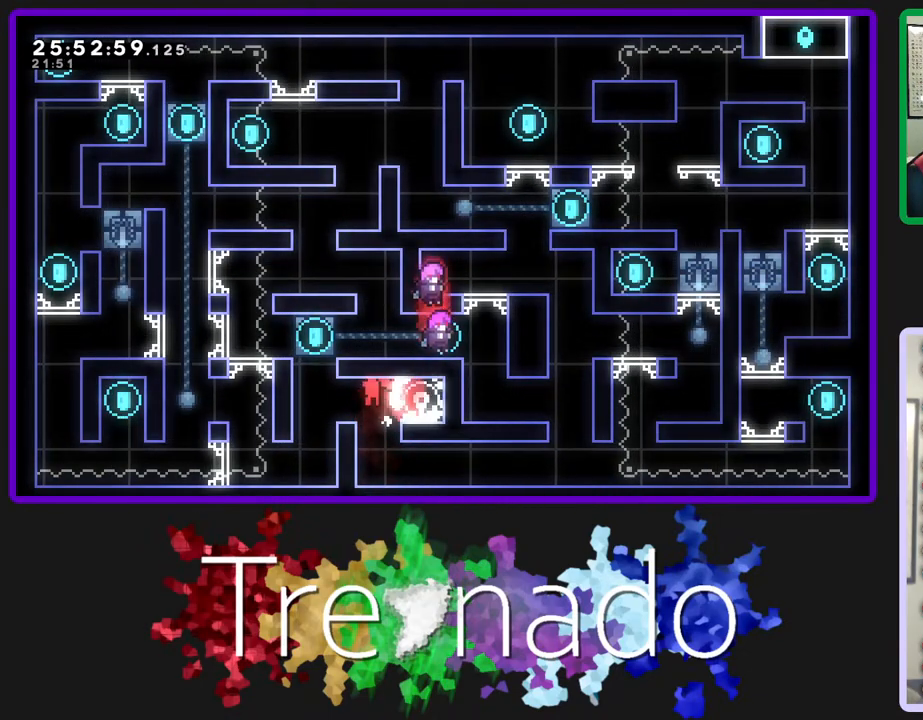
{"buttons": ["L2", "DPAD_UP"], "left_stick": "center", "right_stick": "center", "events": [[17, "A", "up"], [433, "DPAD_UP", "down"], [433, "L2", "down"]]}
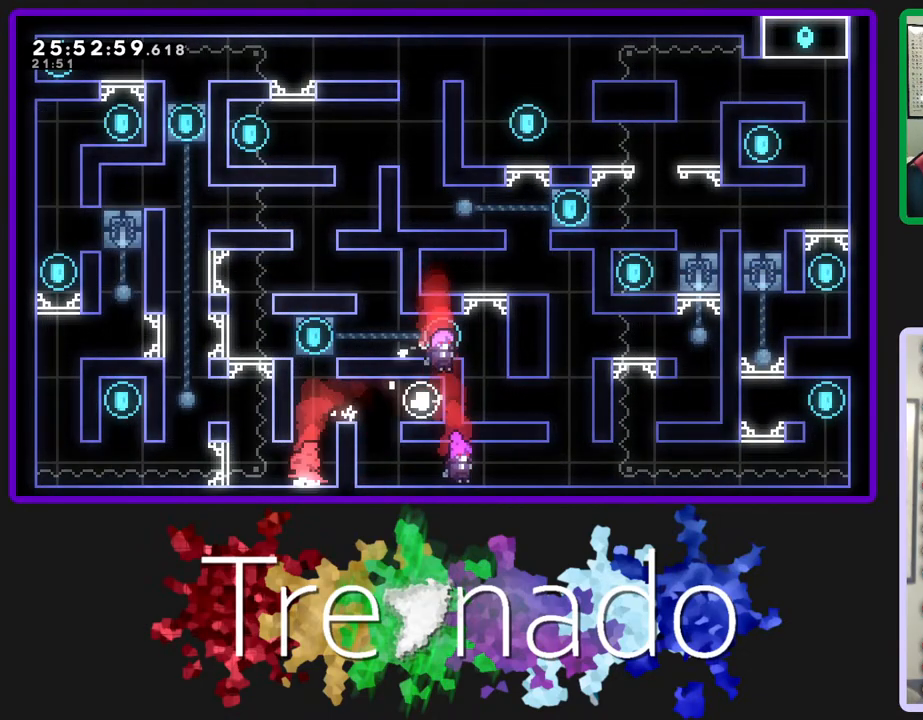
{"buttons": [], "left_stick": "center", "right_stick": "center", "events": [[117, "L2", "up"], [250, "DPAD_UP", "up"]]}
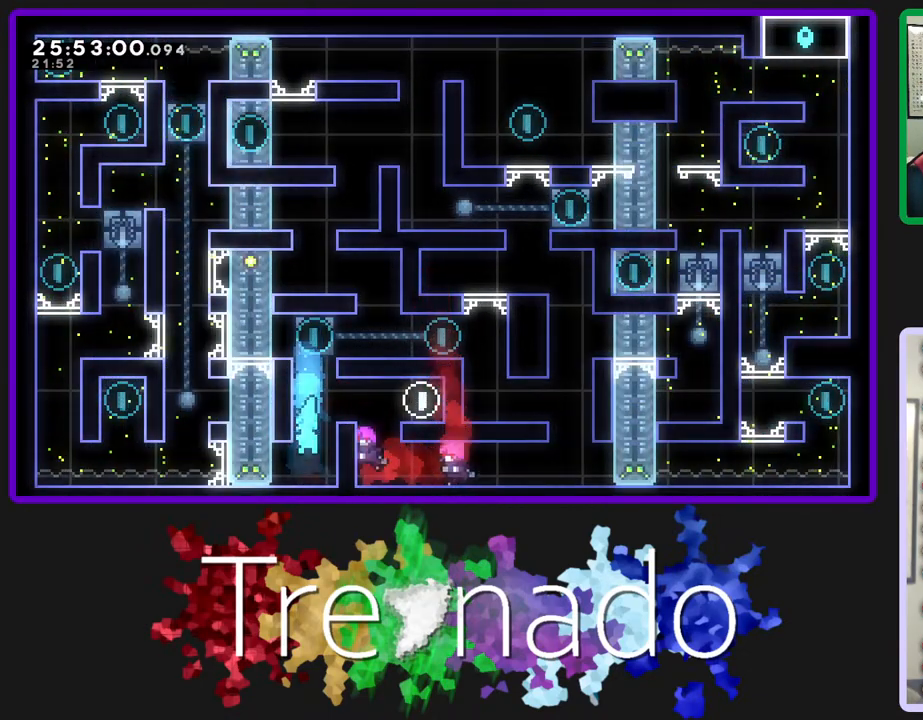
{"buttons": [], "left_stick": "center", "right_stick": "center", "events": []}
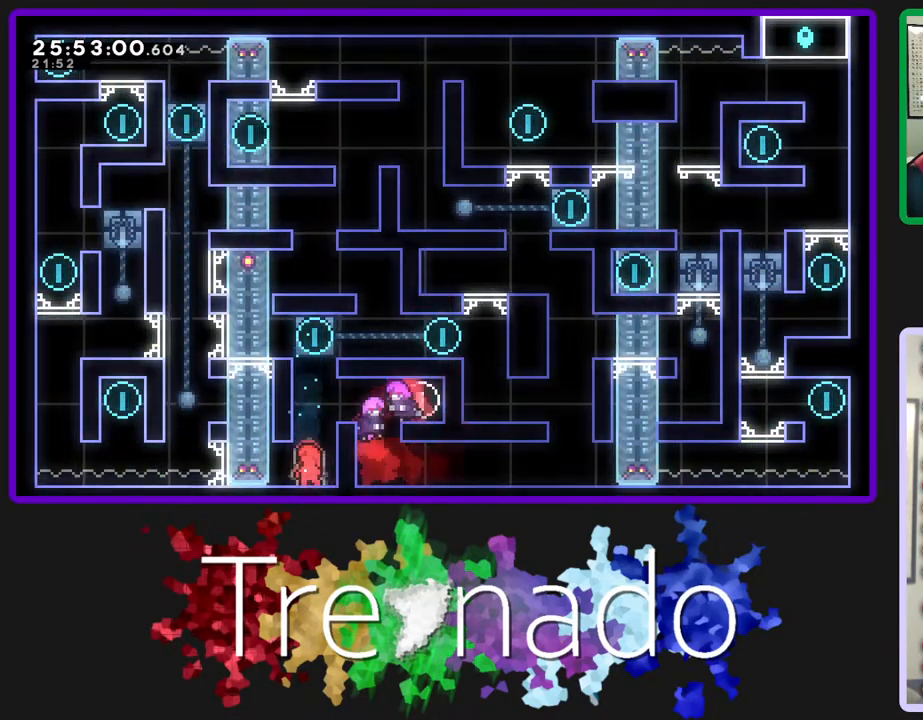
{"buttons": [], "left_stick": "center", "right_stick": "center", "events": []}
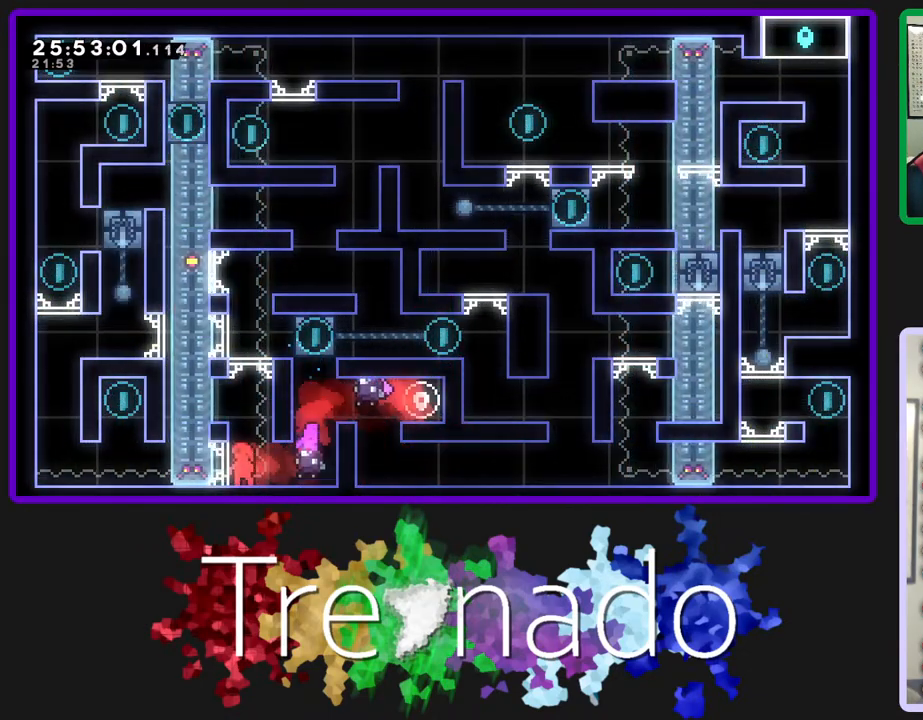
{"buttons": [], "left_stick": "center", "right_stick": "center", "events": [[50, "A", "down"], [233, "A", "up"]]}